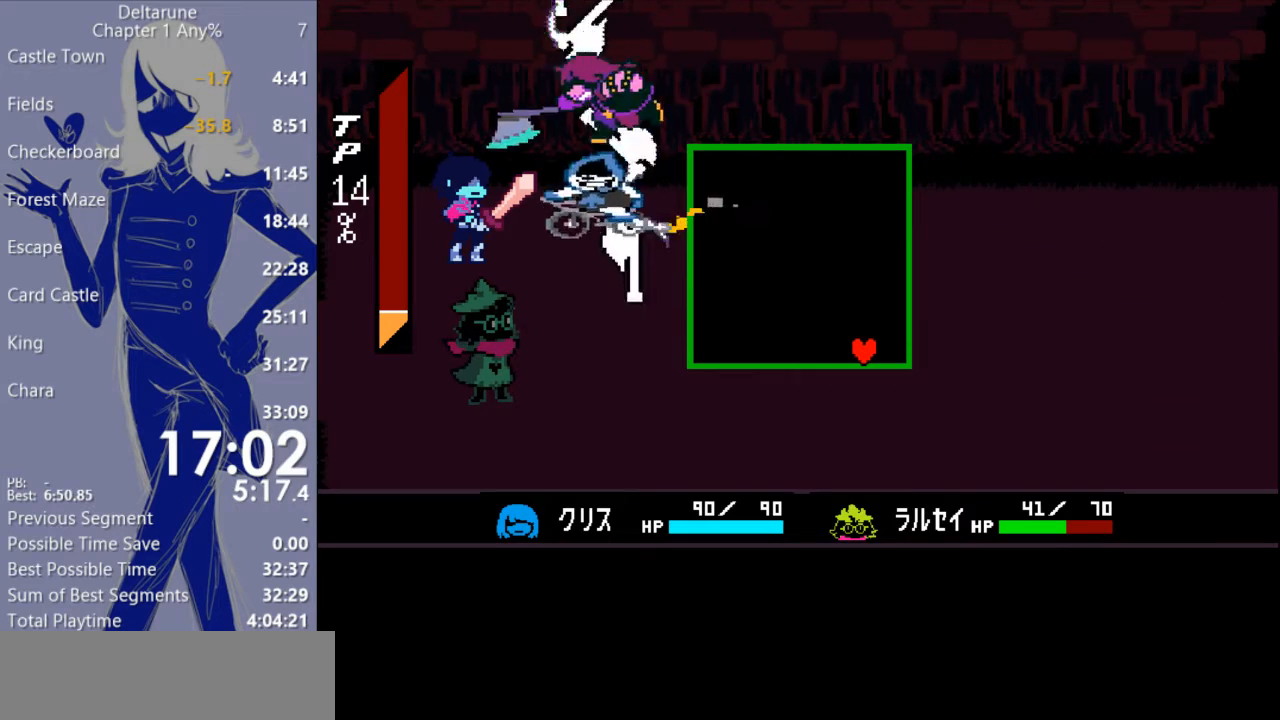
Gameplay with keyboard; each line is a JSON object with the keys held at the frame after it. "events" lists presses ("down") and releases ("up") of "c", "ctrl", "down", "escape", "left", "return", "right", "shift", "up", "x" and "z" between this image and that frame as [ms after this image, input, new state], when the widget could be followed in between. No other keys are recorded. Mouse input is not recorded.
{"keys": ["left", "up"], "events": [[67, "up", "down"], [433, "left", "down"]]}
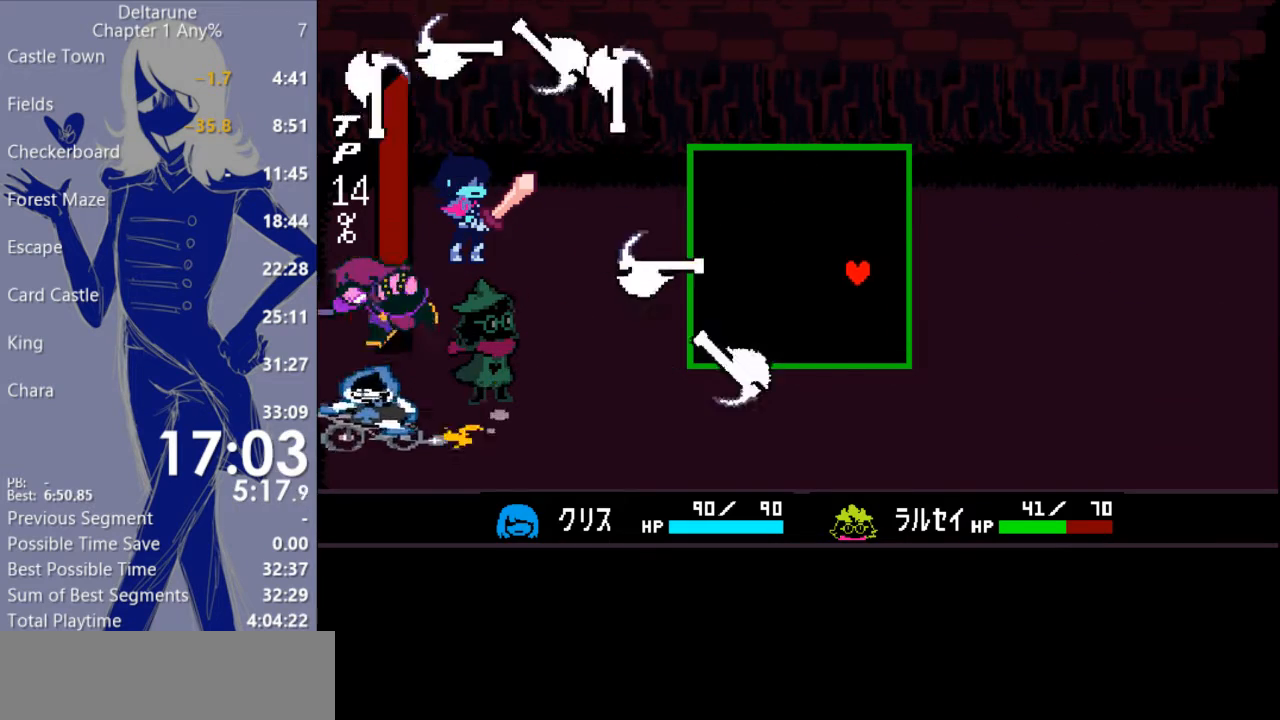
{"keys": ["down", "left"], "events": [[33, "up", "up"], [233, "down", "down"]]}
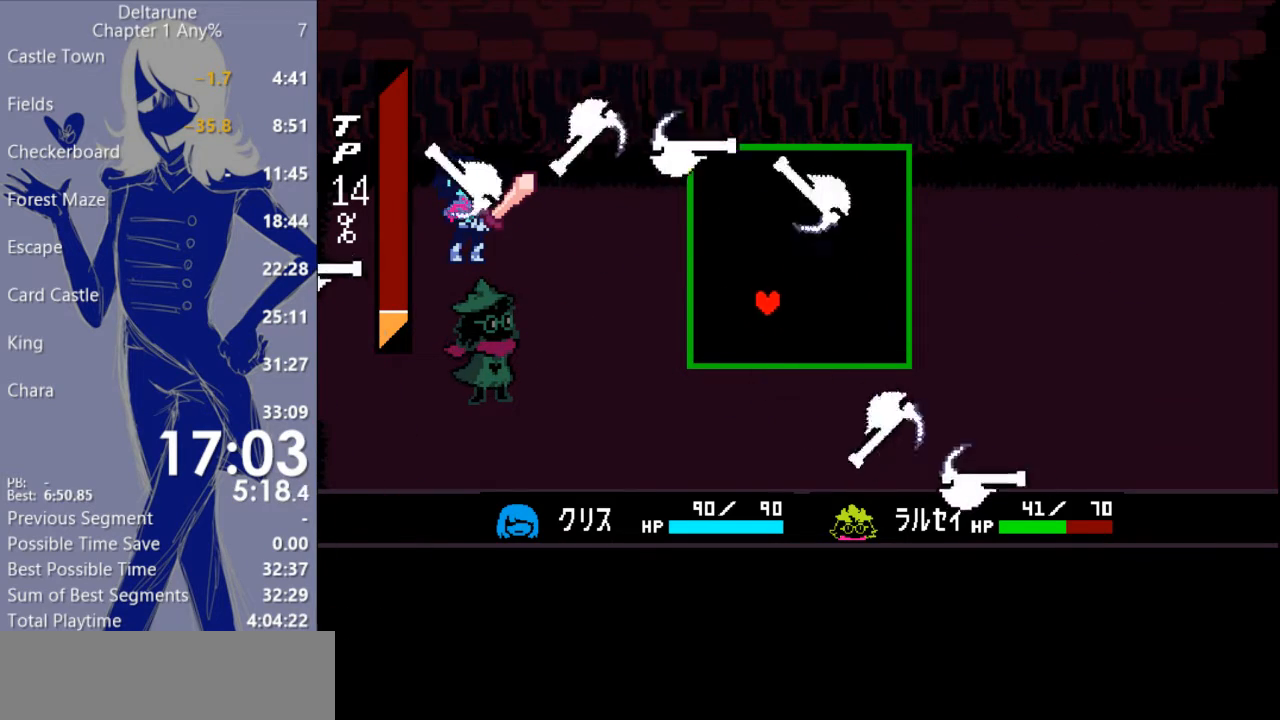
{"keys": ["left", "up"], "events": [[433, "down", "up"], [500, "up", "down"]]}
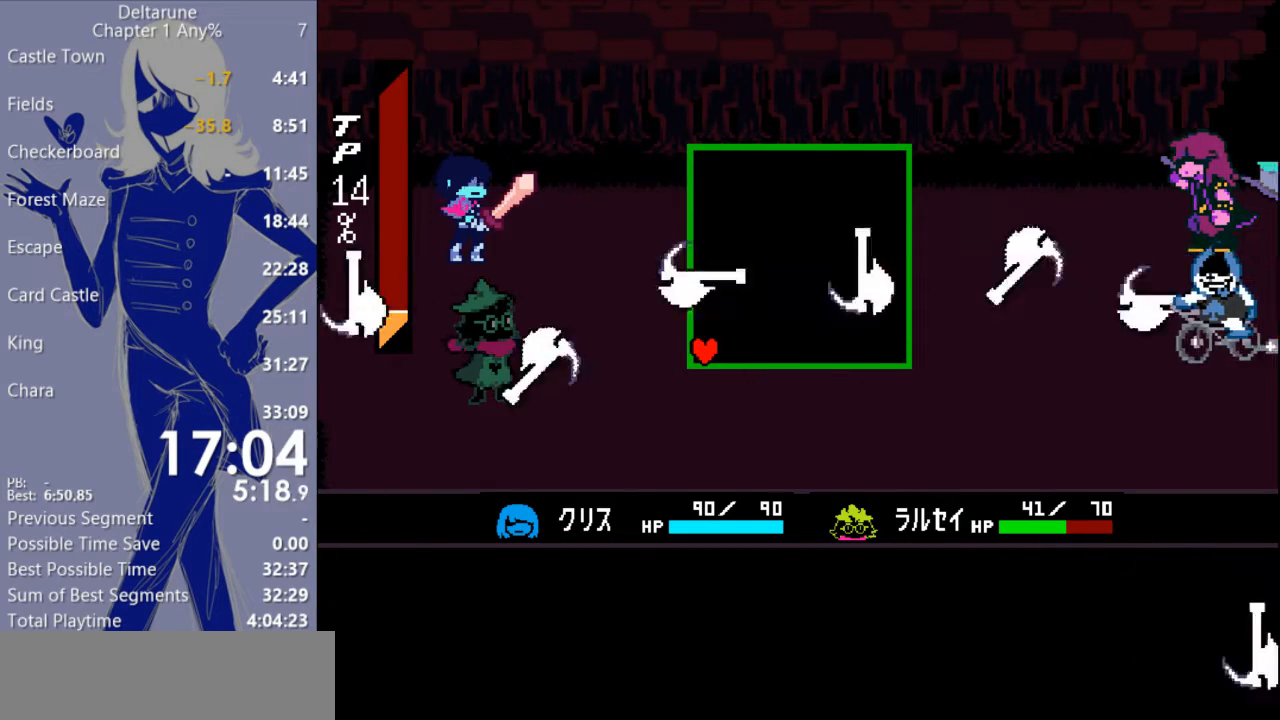
{"keys": [], "events": [[133, "left", "up"], [433, "up", "up"]]}
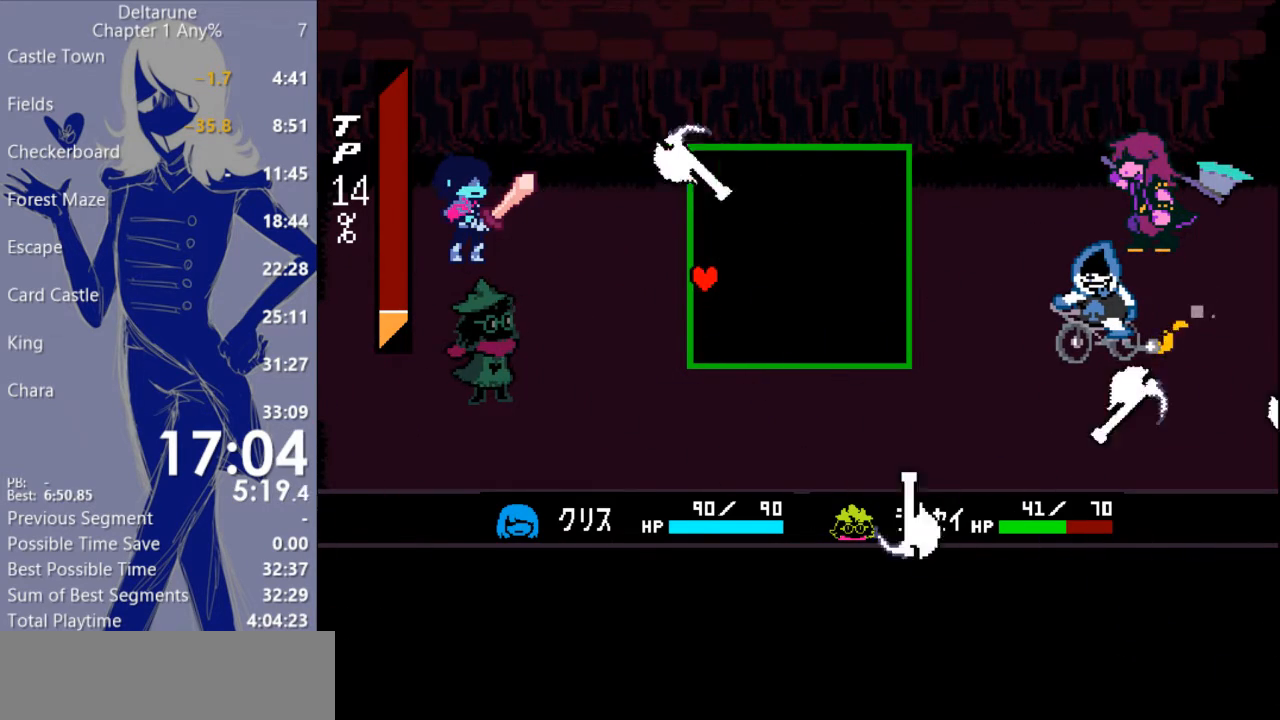
{"keys": [], "events": []}
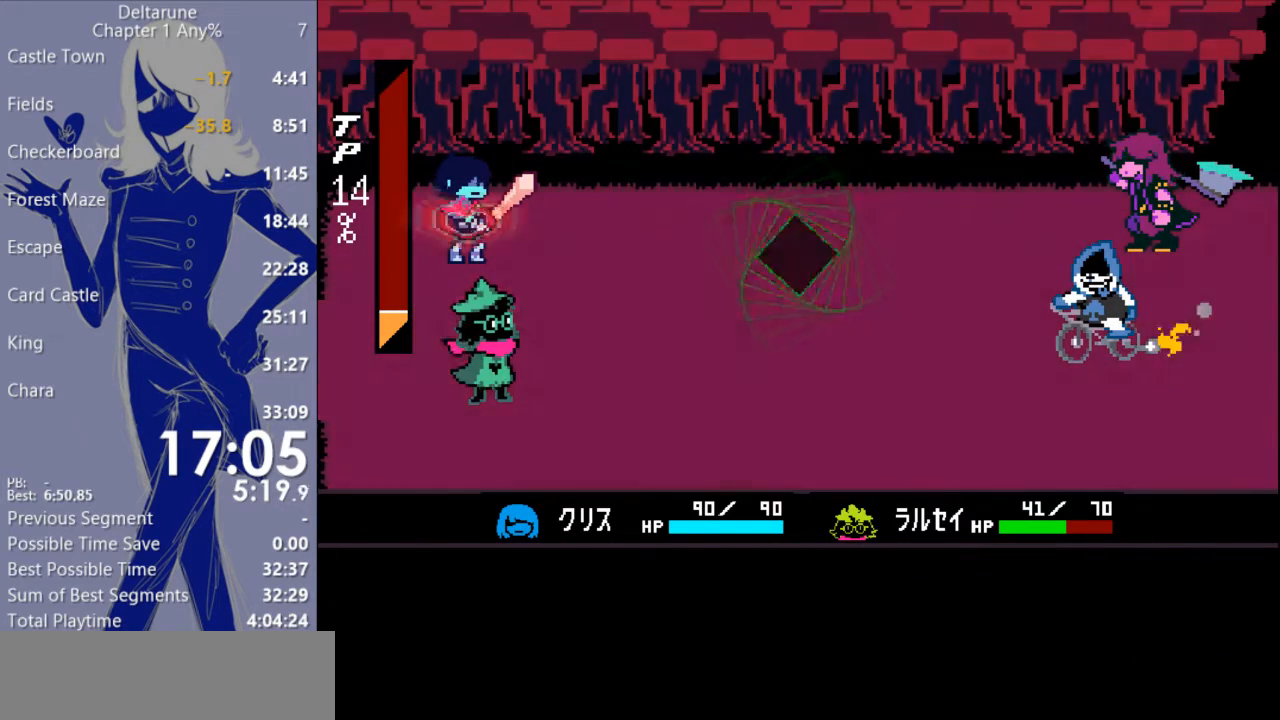
{"keys": [], "events": [[200, "right", "down"], [300, "right", "up"], [333, "z", "down"], [433, "z", "up"]]}
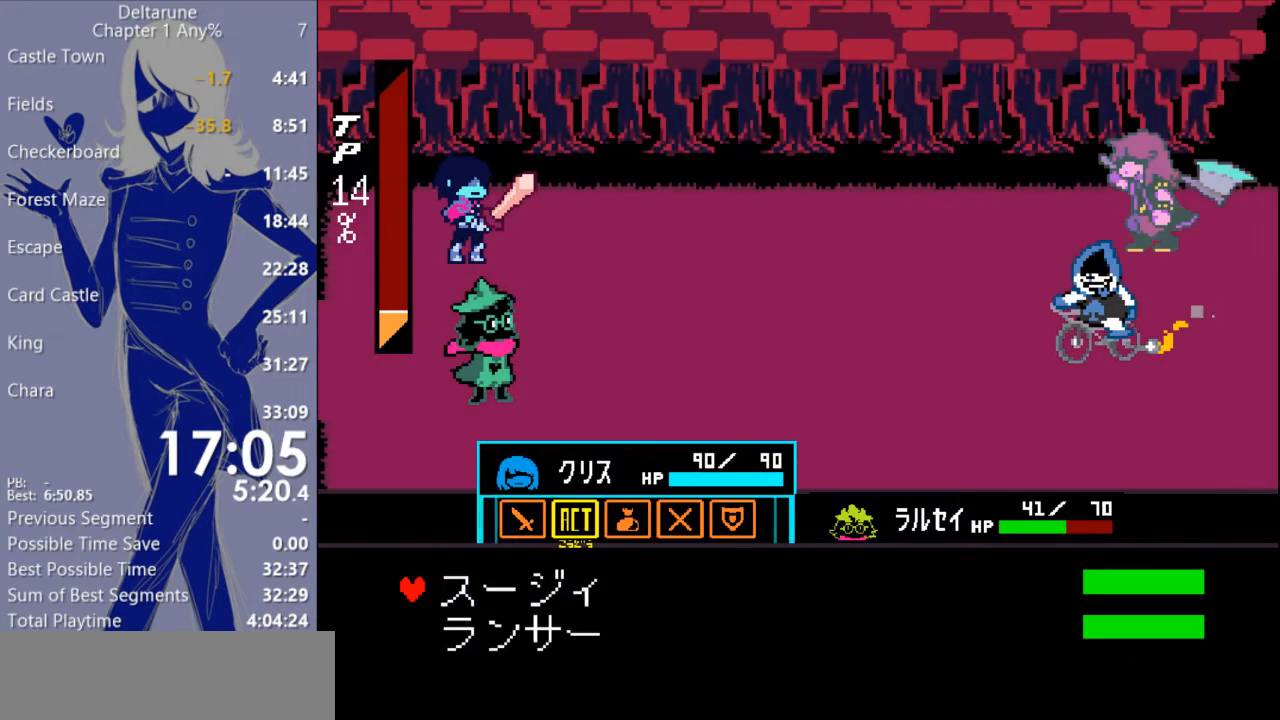
{"keys": [], "events": [[133, "down", "down"], [233, "down", "up"], [233, "z", "down"], [300, "z", "up"]]}
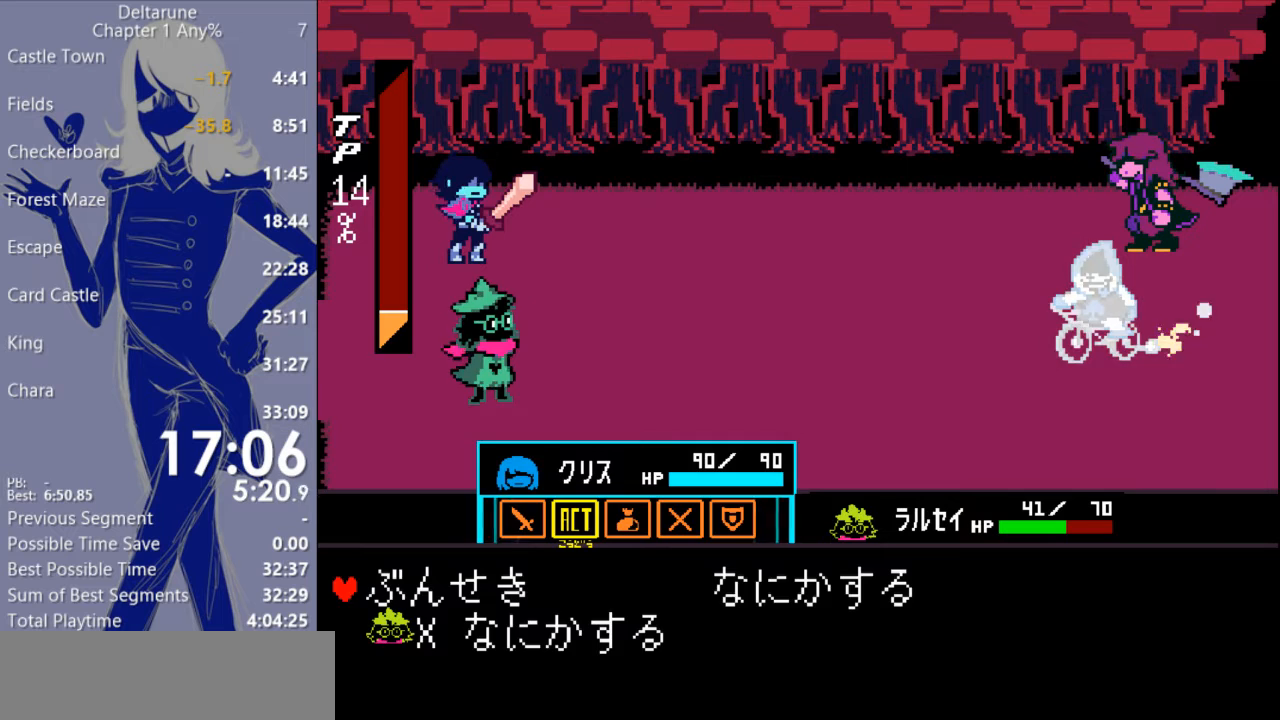
{"keys": ["c"], "events": [[33, "down", "down"], [100, "z", "down"], [133, "down", "up"], [167, "z", "up"], [267, "c", "down"]]}
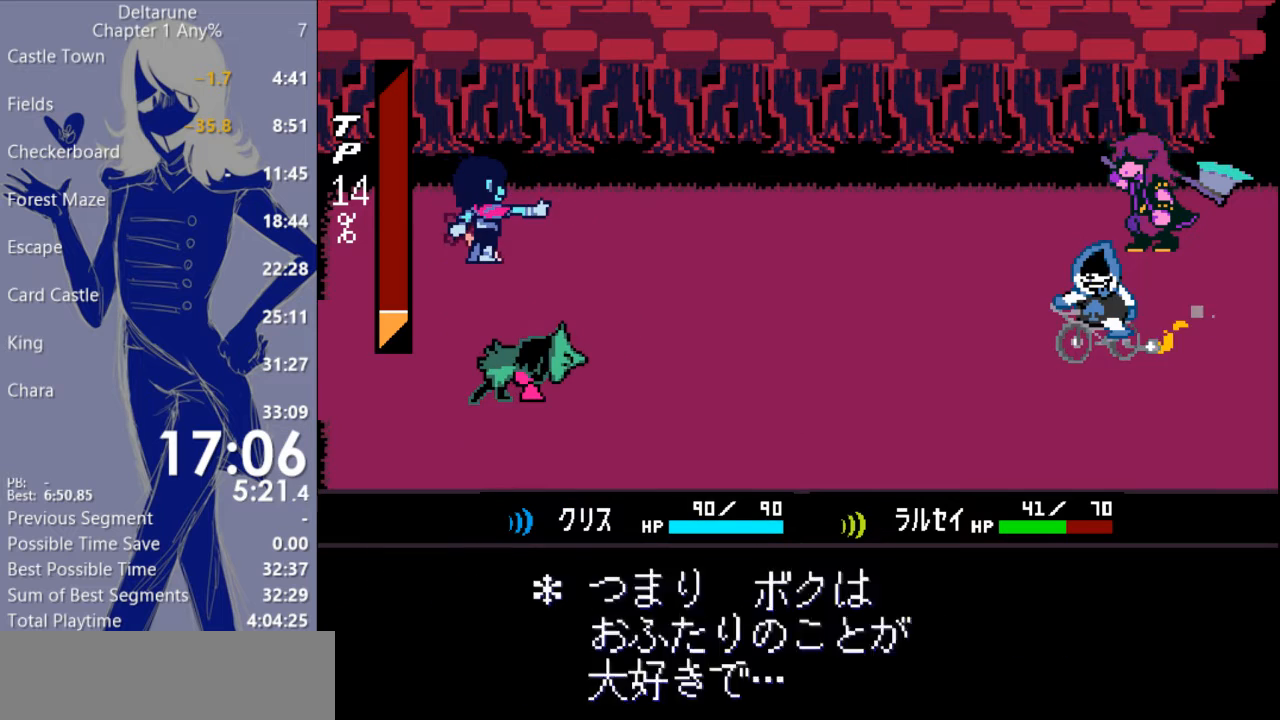
{"keys": ["c"], "events": []}
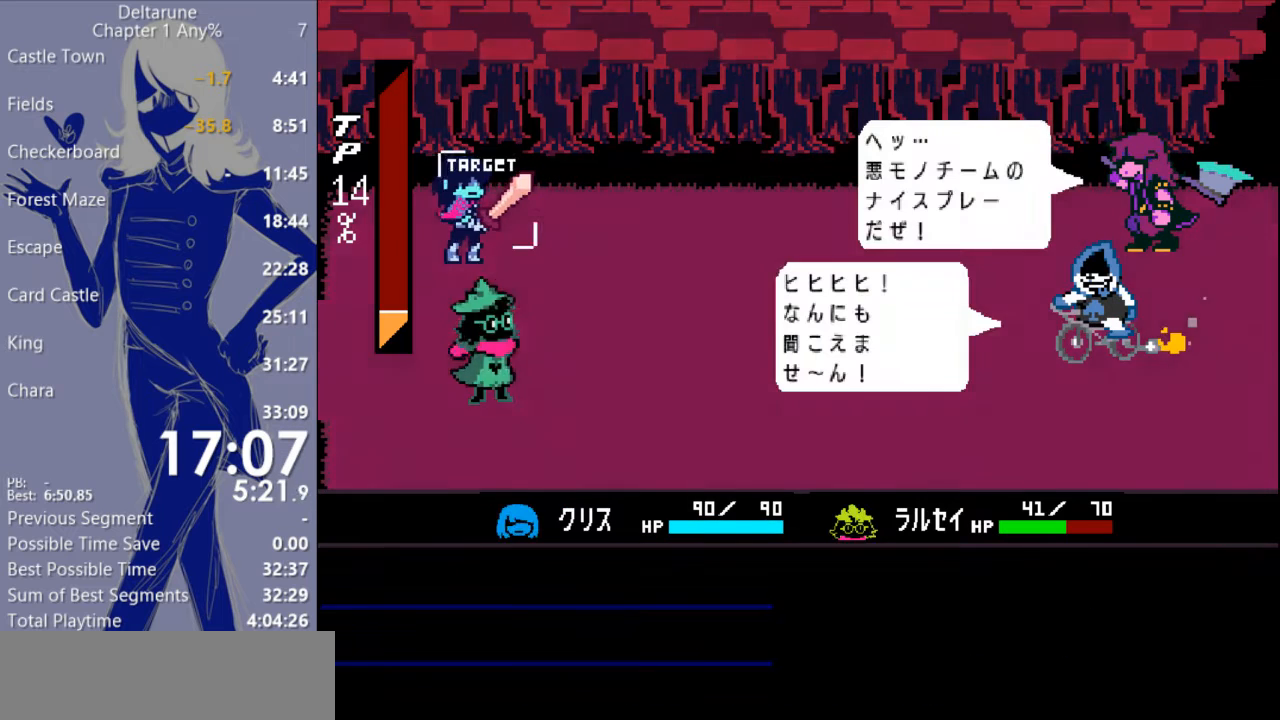
{"keys": ["c"], "events": [[367, "return", "down"], [467, "return", "up"]]}
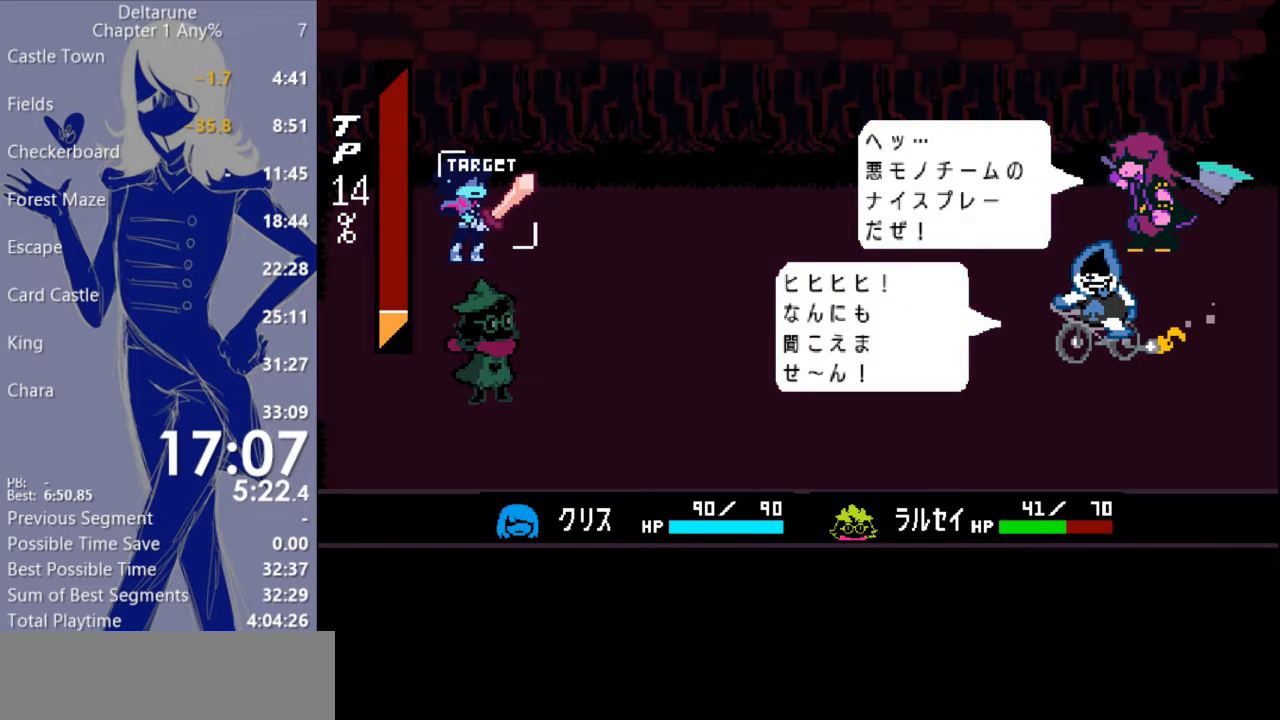
{"keys": [], "events": [[33, "return", "down"], [100, "return", "up"], [133, "return", "down"], [200, "c", "up"], [233, "return", "up"]]}
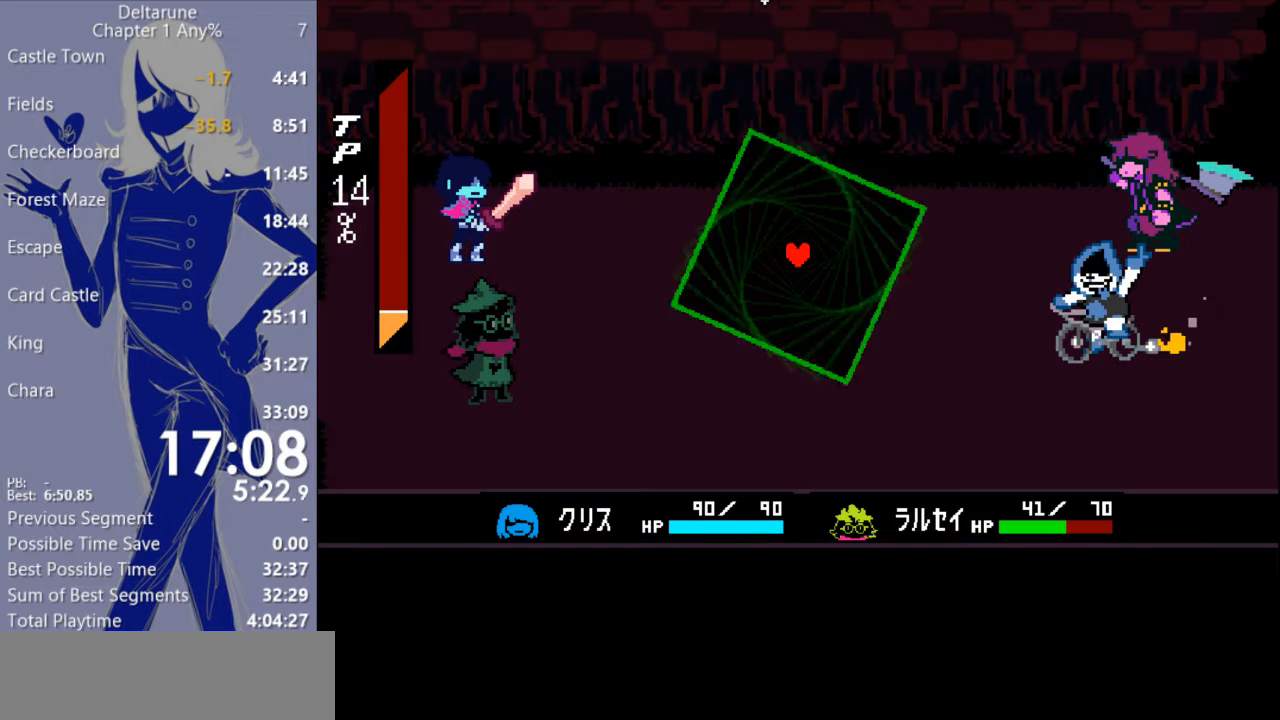
{"keys": ["right"], "events": [[400, "right", "down"]]}
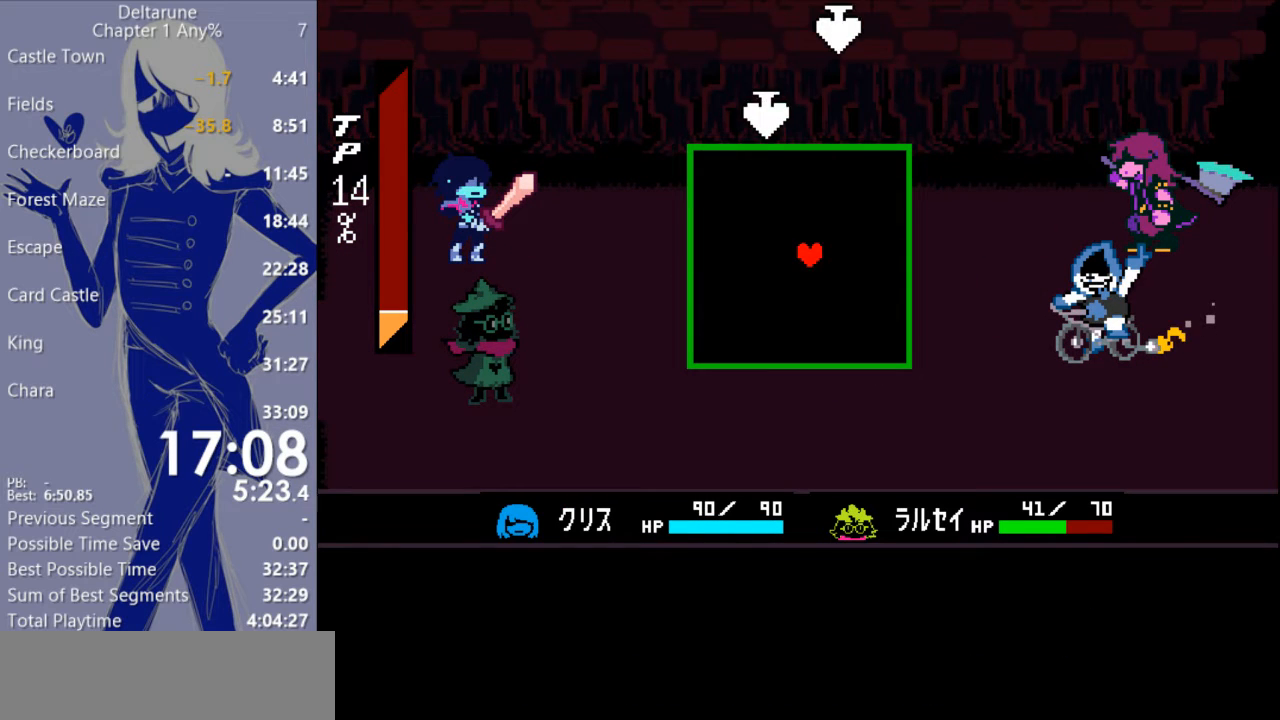
{"keys": ["left"], "events": [[167, "right", "up"], [300, "left", "down"]]}
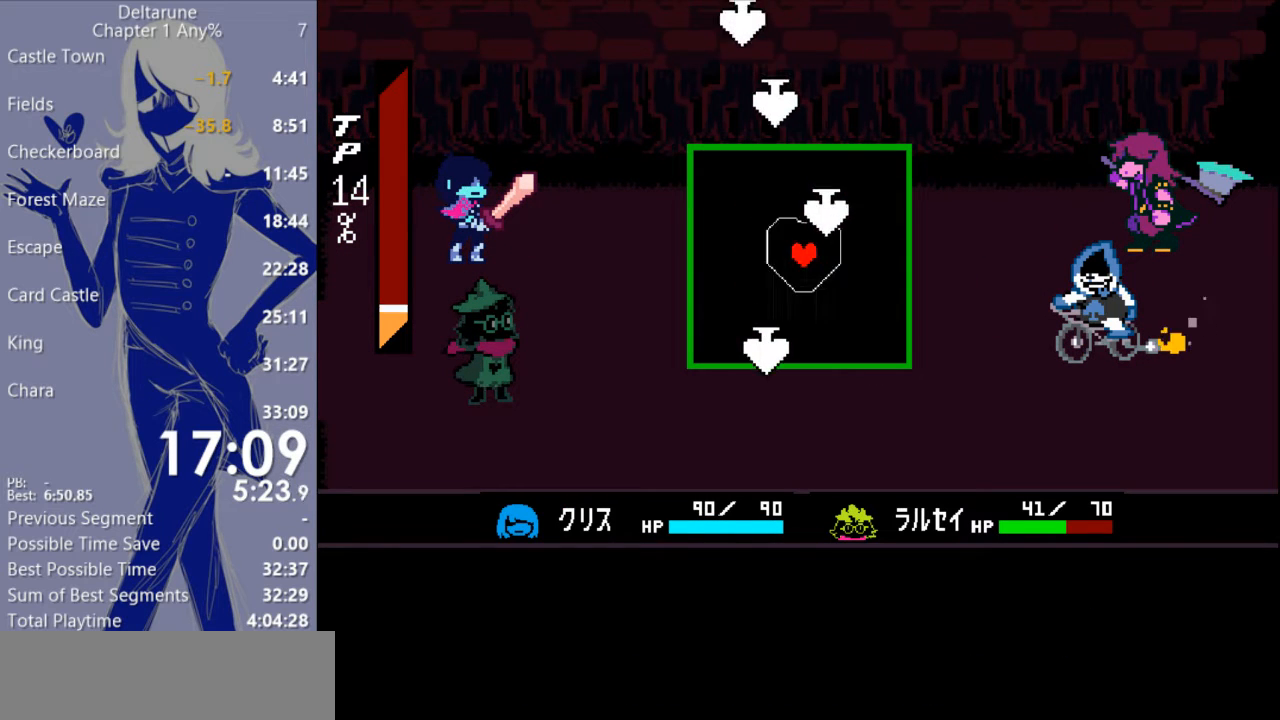
{"keys": ["right"], "events": [[333, "left", "up"], [333, "right", "down"]]}
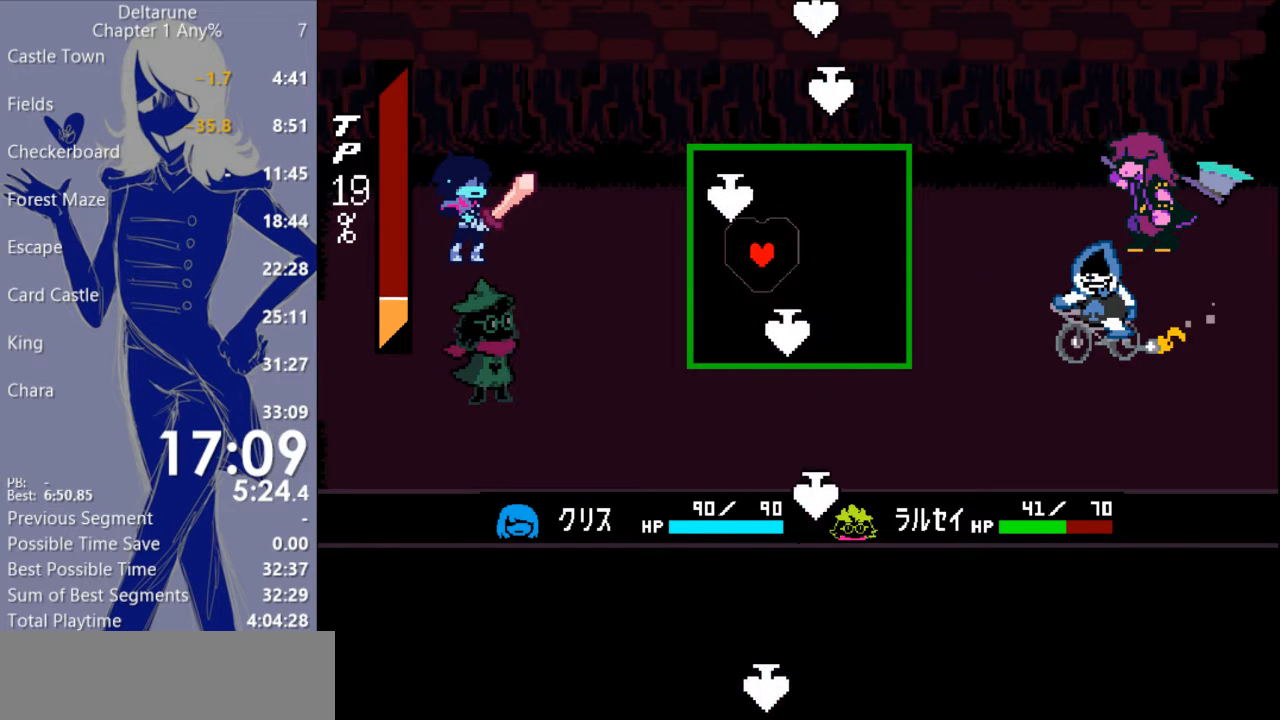
{"keys": [], "events": [[133, "right", "up"], [200, "left", "down"], [500, "left", "up"]]}
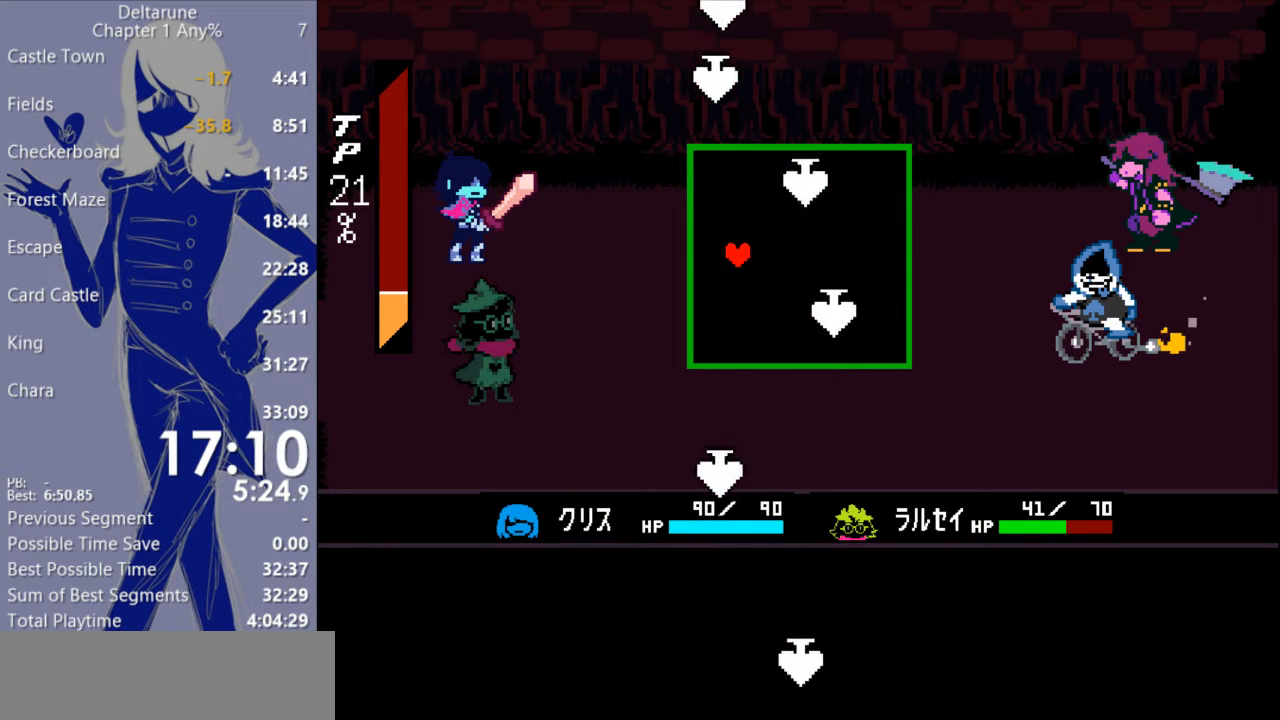
{"keys": ["right"], "events": [[200, "right", "down"]]}
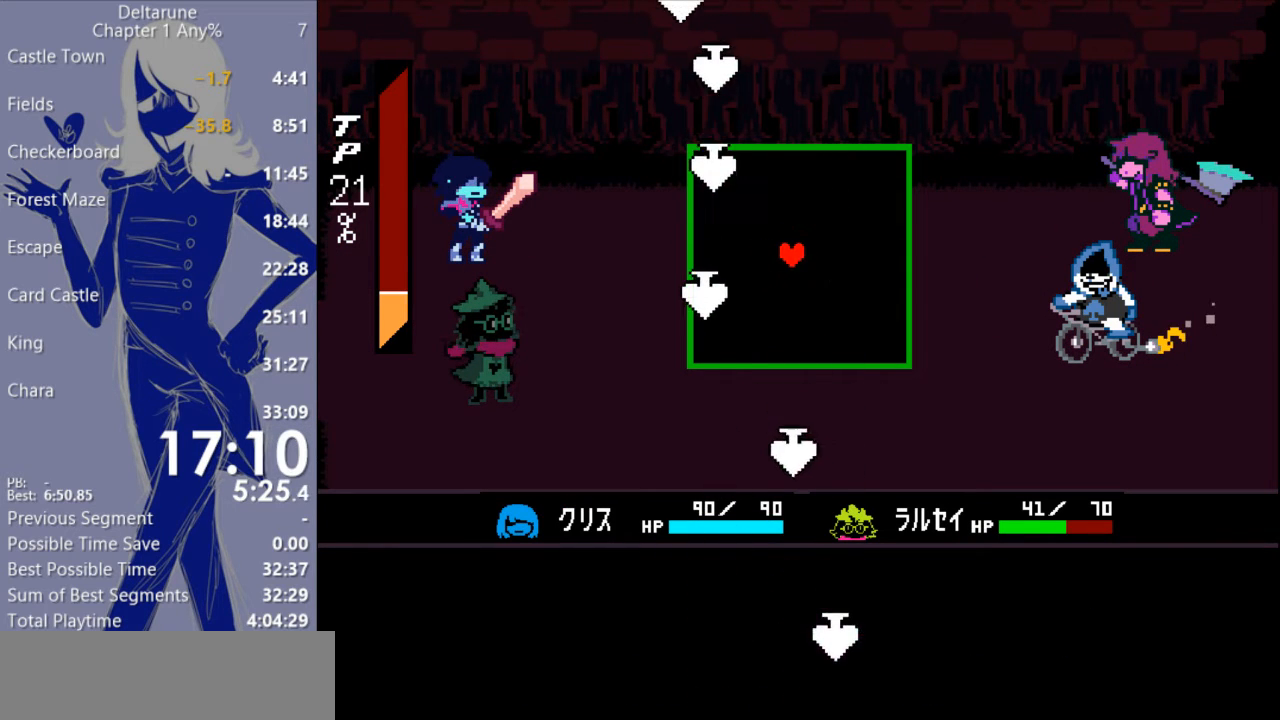
{"keys": [], "events": [[200, "right", "up"]]}
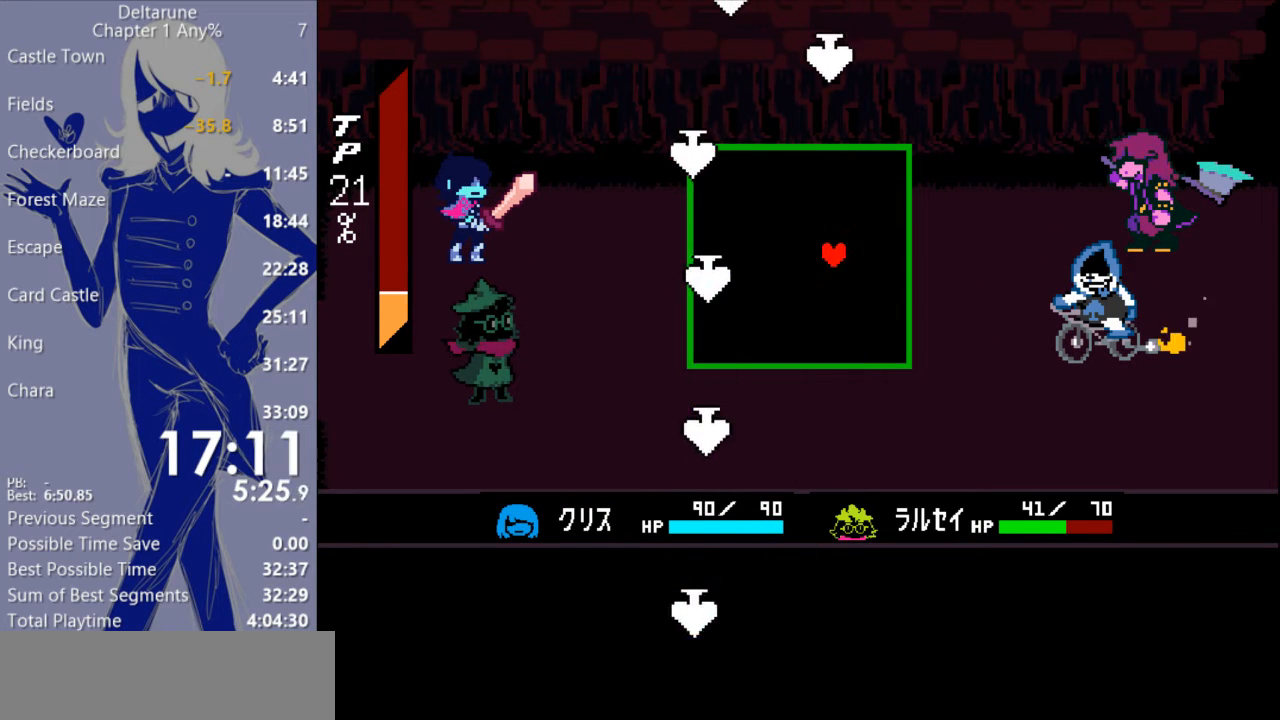
{"keys": ["right"], "events": [[67, "left", "down"], [500, "left", "up"], [500, "right", "down"]]}
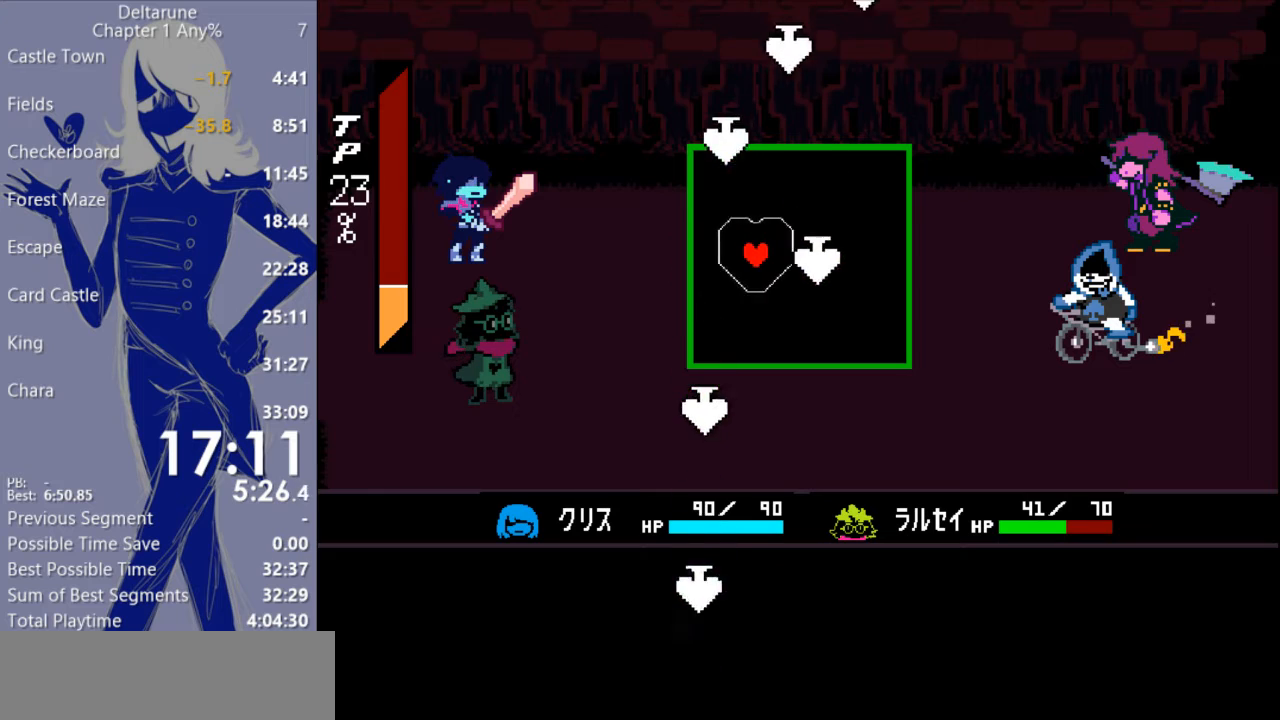
{"keys": ["right"], "events": []}
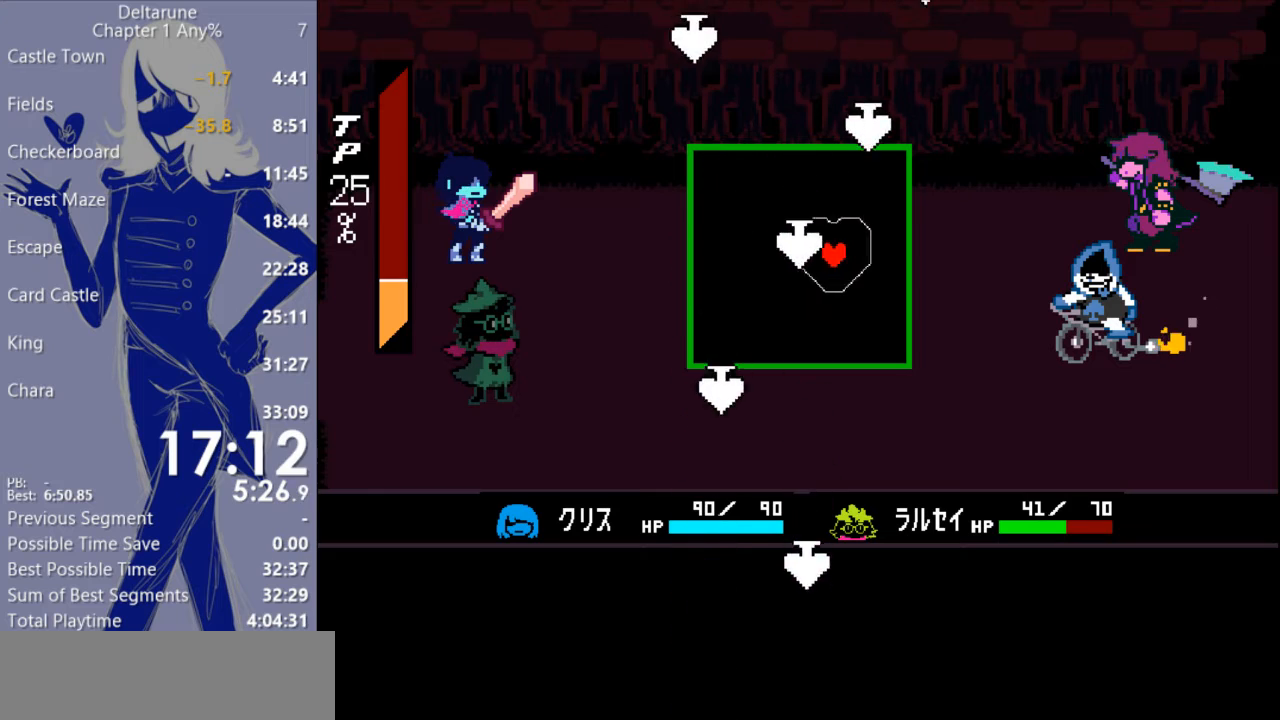
{"keys": [], "events": [[67, "left", "down"], [67, "right", "up"], [333, "right", "down"], [367, "left", "up"], [500, "right", "up"]]}
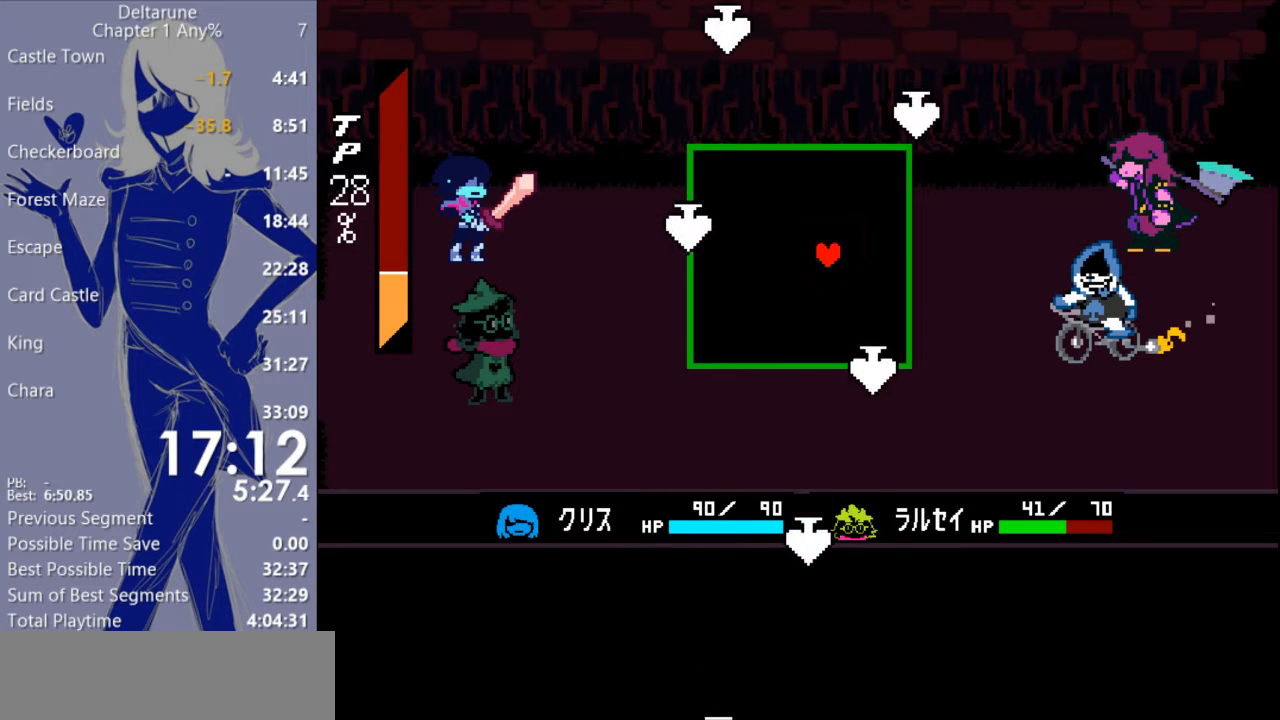
{"keys": [], "events": []}
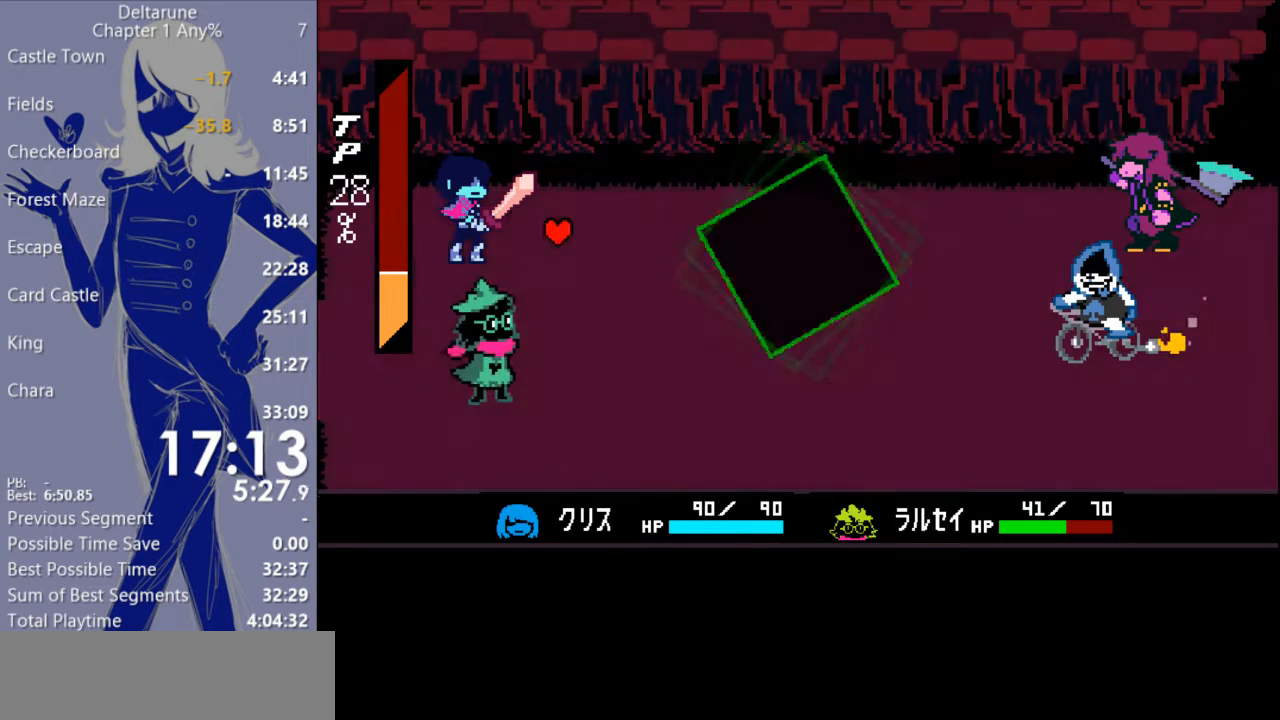
{"keys": ["right"], "events": [[500, "right", "down"]]}
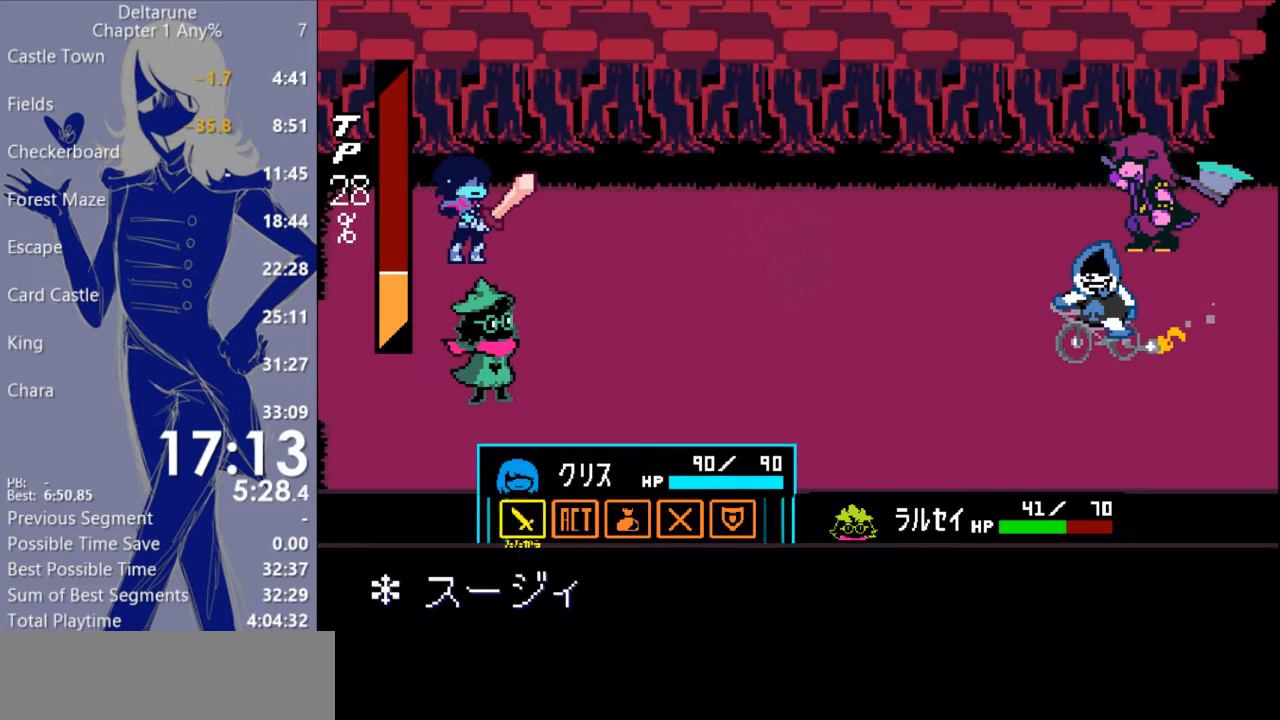
{"keys": ["z"], "events": [[100, "right", "up"], [133, "z", "down"], [167, "z", "up"], [367, "down", "down"], [467, "down", "up"], [467, "z", "down"]]}
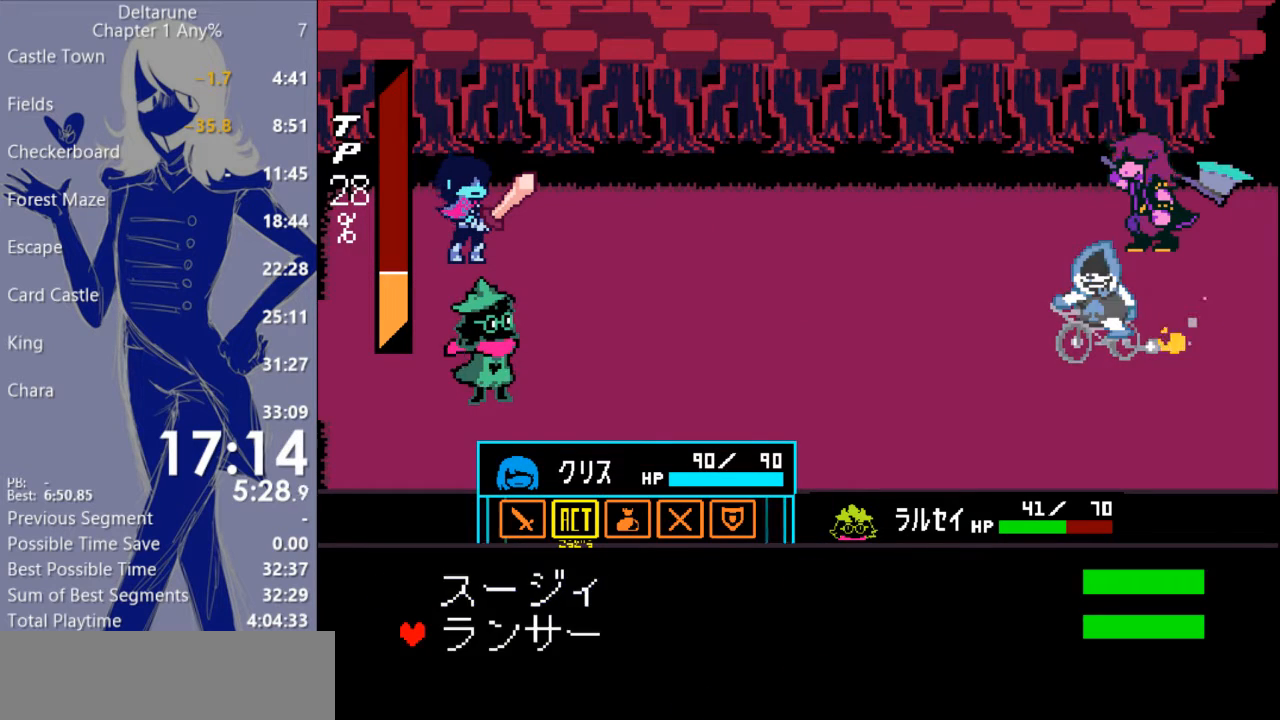
{"keys": ["c"], "events": [[33, "z", "up"], [267, "down", "down"], [300, "z", "down"], [433, "down", "up"], [433, "z", "up"], [500, "c", "down"]]}
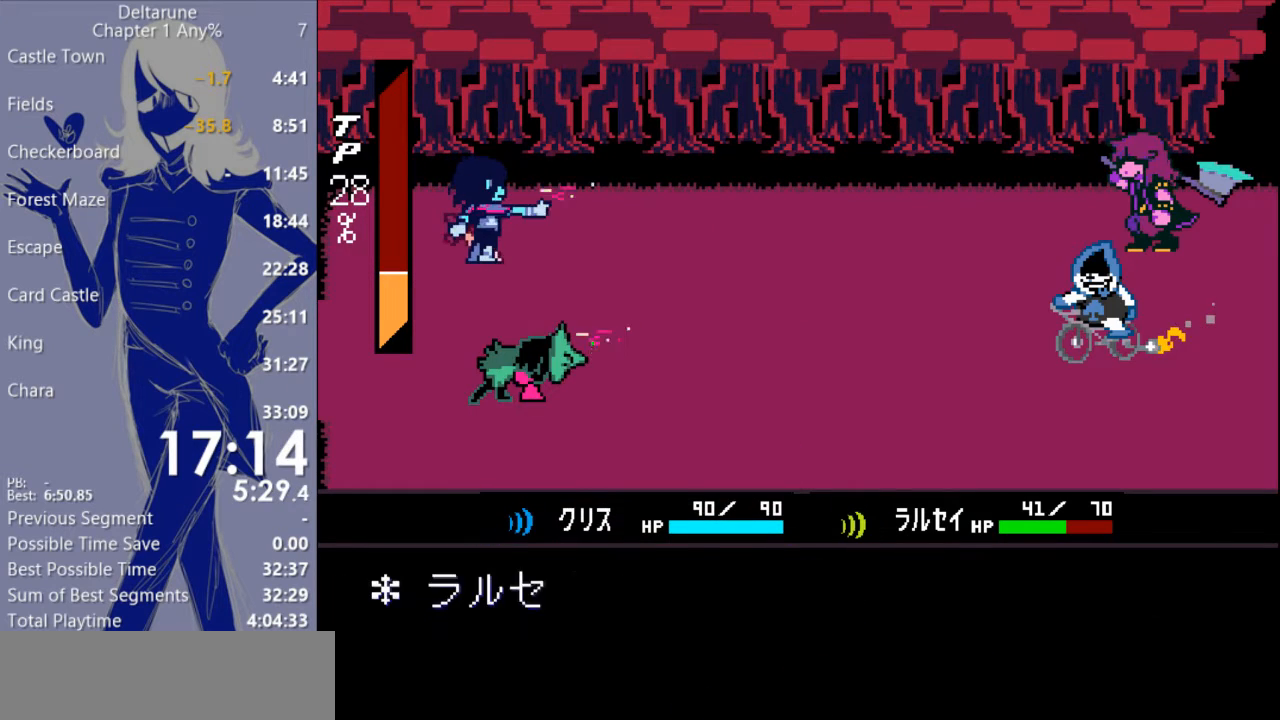
{"keys": ["c"], "events": []}
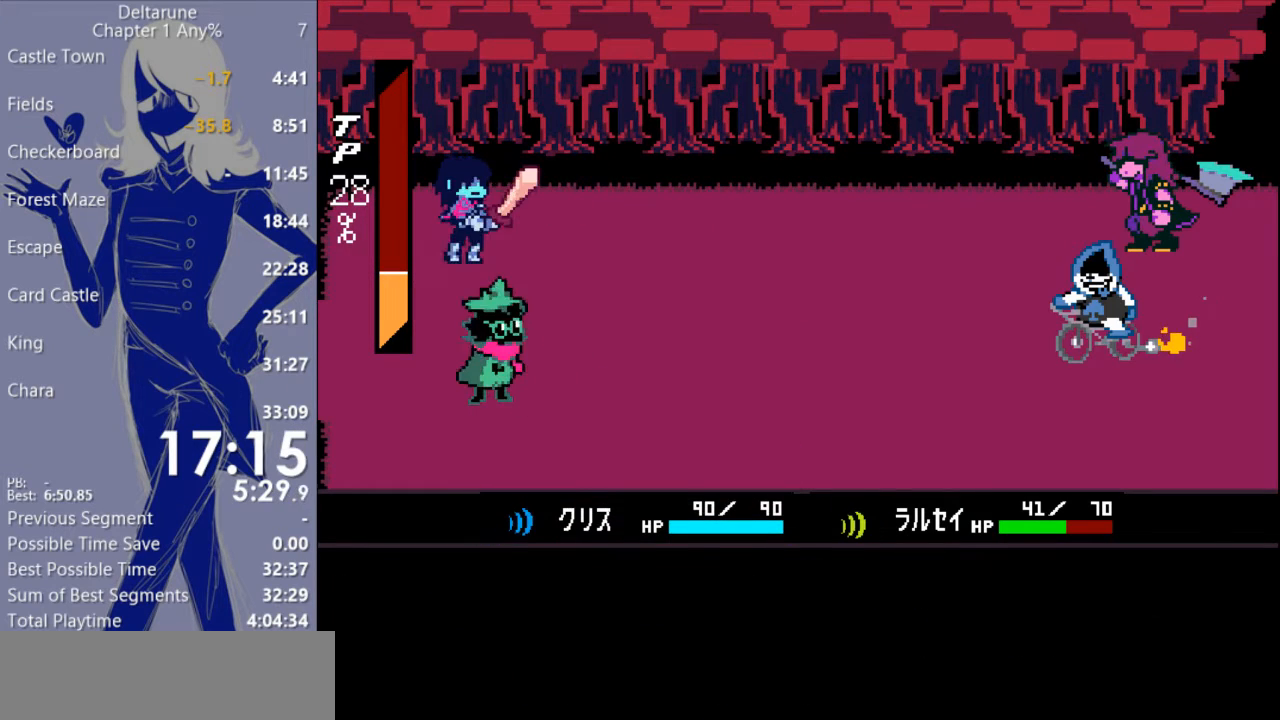
{"keys": ["c"], "events": [[167, "x", "down"], [233, "x", "up"]]}
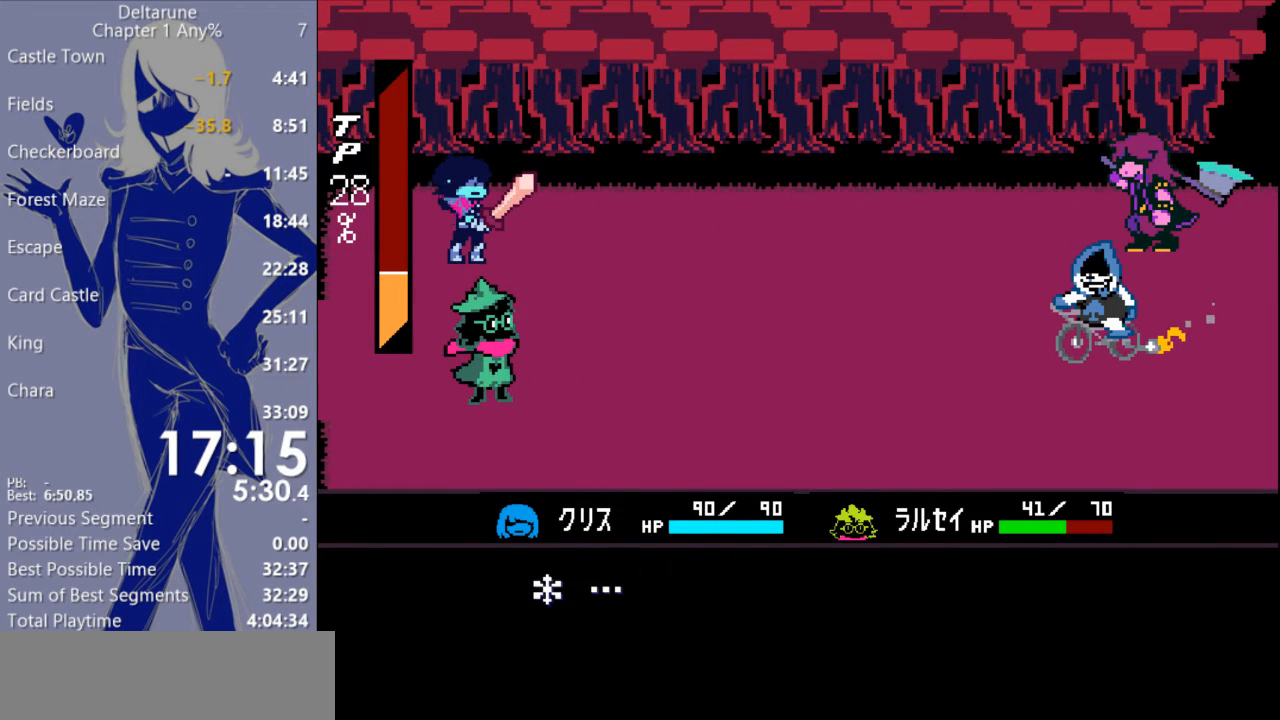
{"keys": ["c", "x"], "events": [[100, "x", "down"]]}
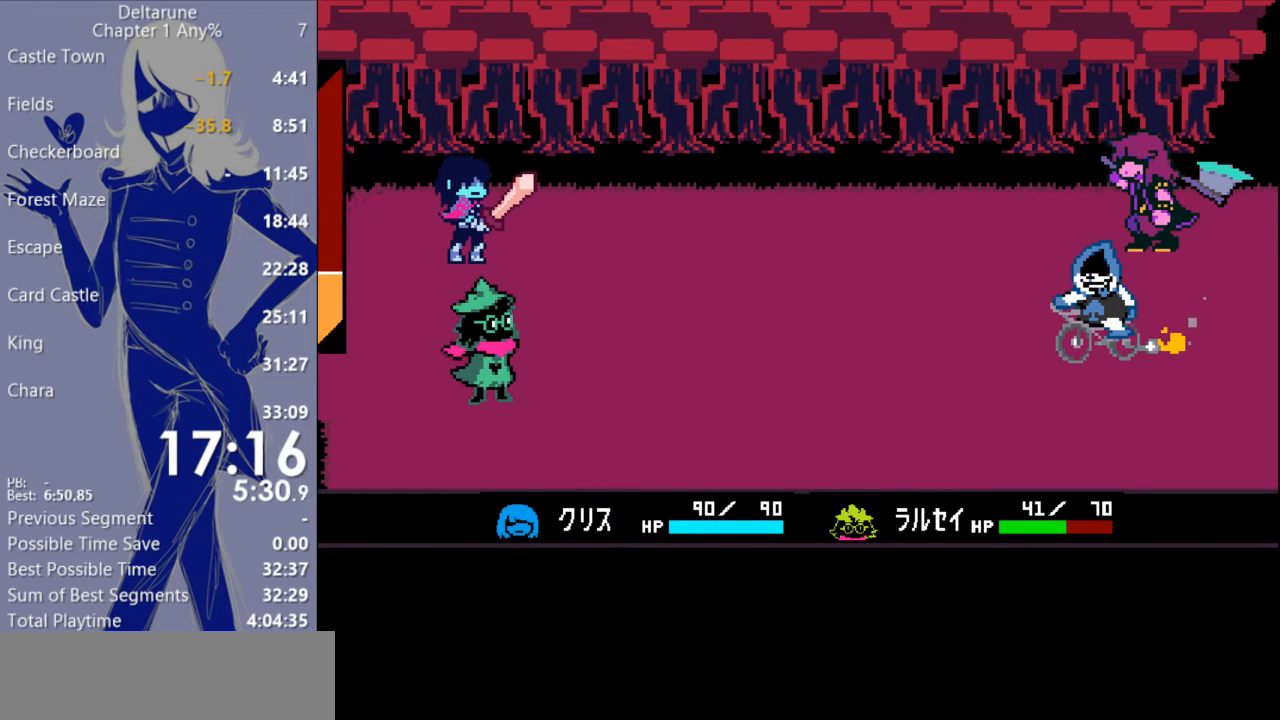
{"keys": ["c", "x"], "events": []}
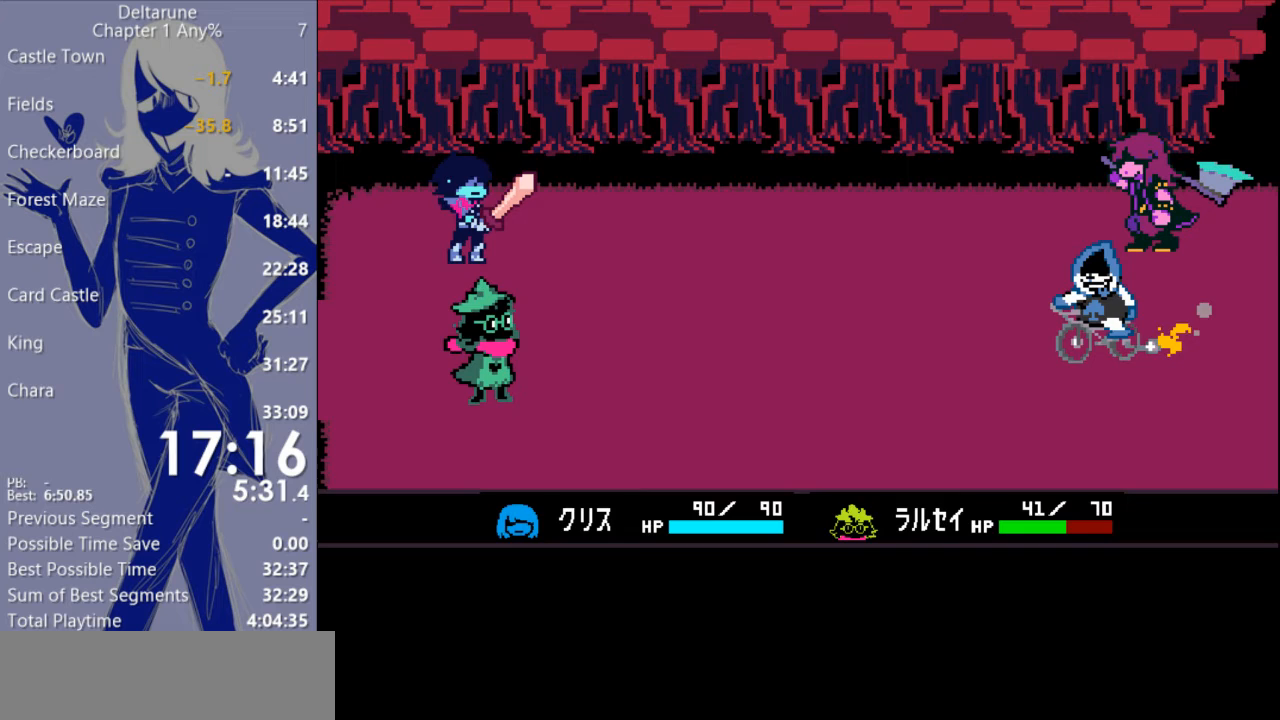
{"keys": ["c", "x"], "events": []}
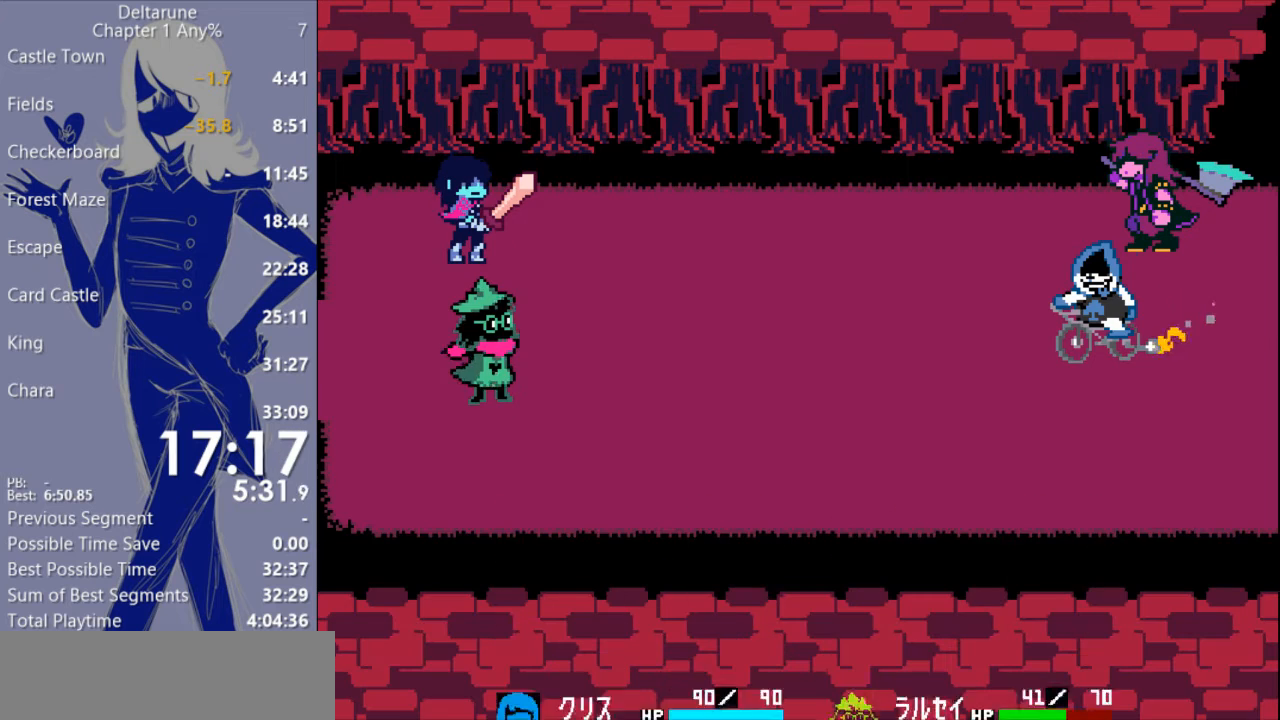
{"keys": ["c", "x"], "events": []}
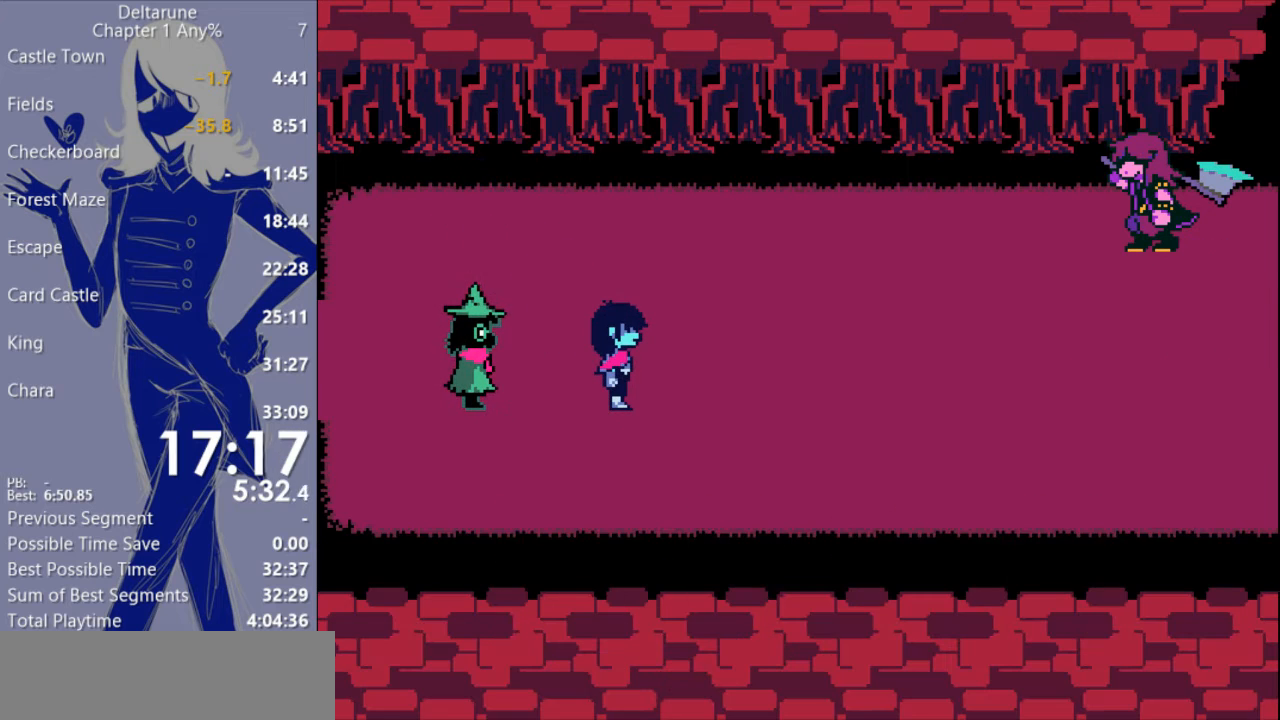
{"keys": ["c", "x"], "events": []}